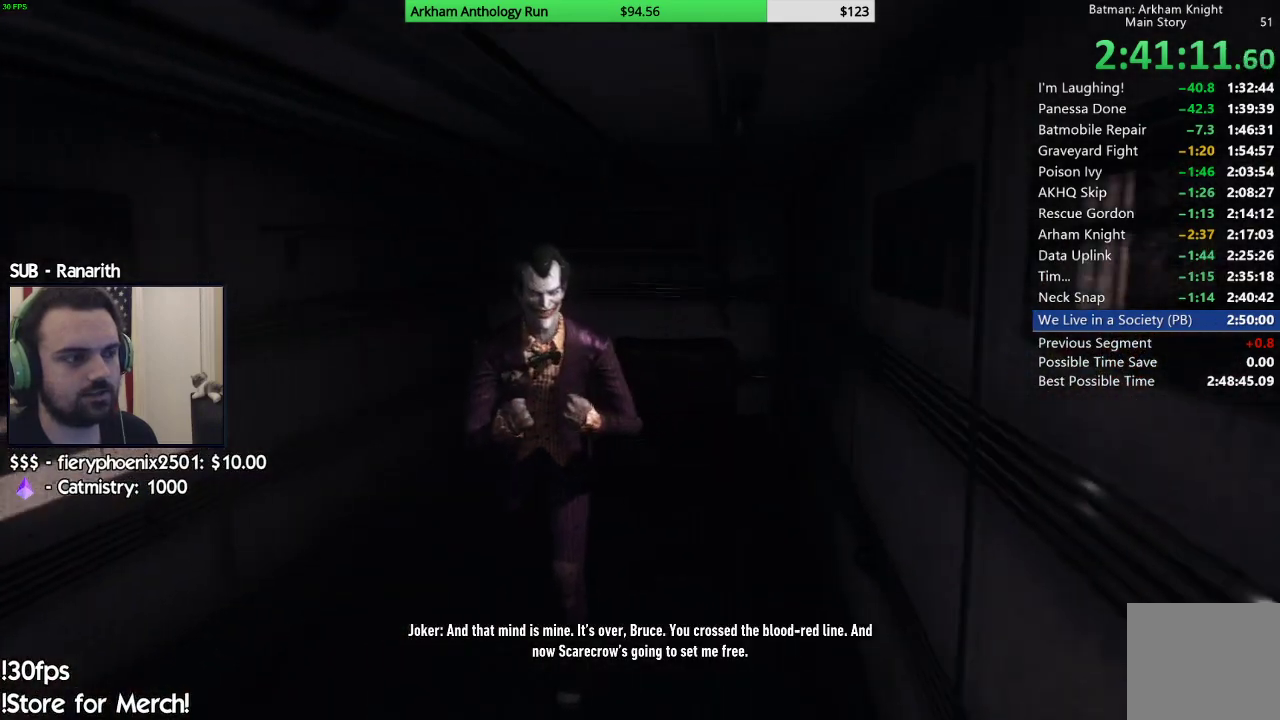
Gameplay with a controller (Xbox layout); each line is a JSON object with the inputs held at the frame after it. "events" lists button and stick changes between this image and that frame as [ms after this image, input, new state], when the widget could be followed in between.
{"buttons": [], "left_stick": "left", "right_stick": "center", "events": [[17, "left_stick", "up"], [67, "left_stick", "up-left"], [267, "left_stick", "left"]]}
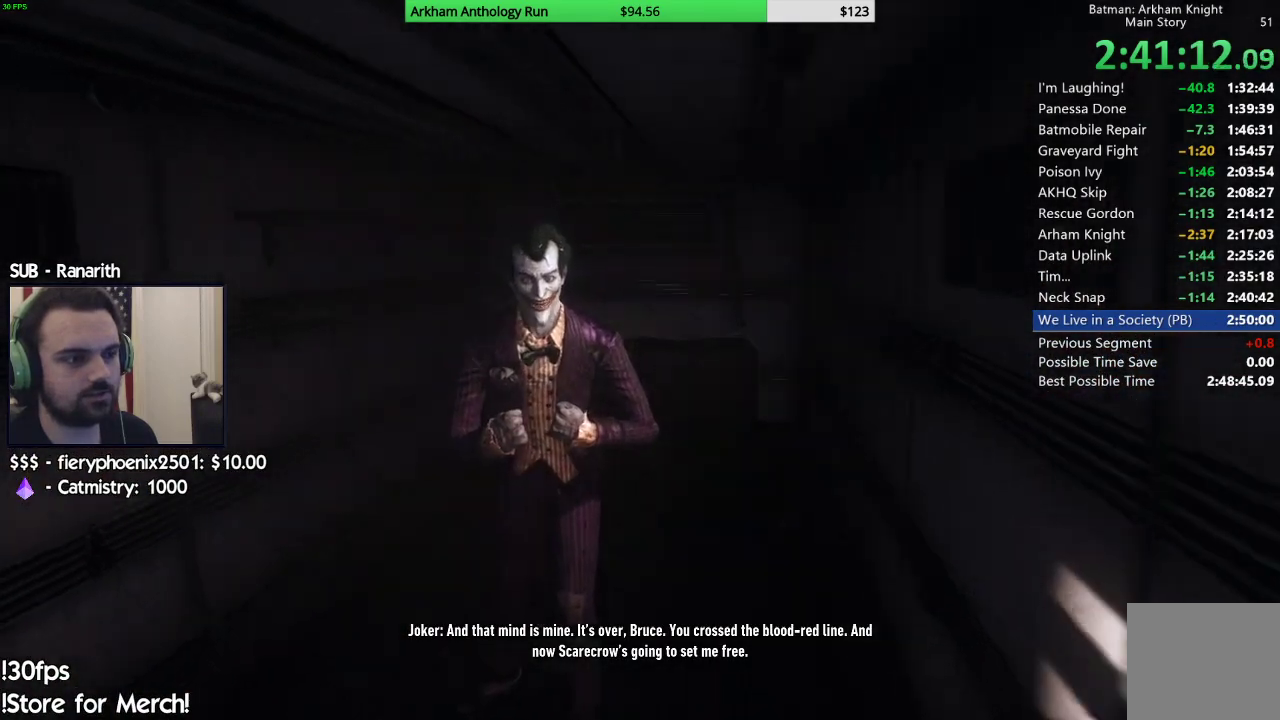
{"buttons": [], "left_stick": "down-left", "right_stick": "center", "events": [[317, "left_stick", "down-left"]]}
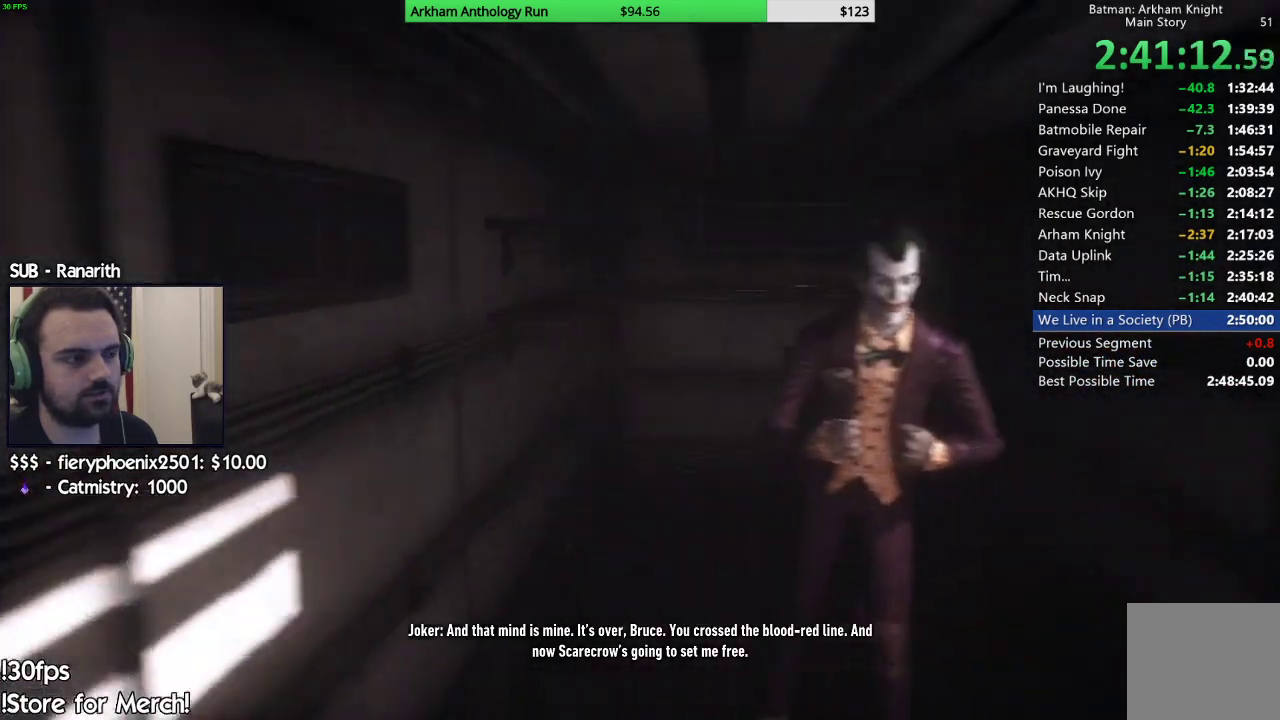
{"buttons": [], "left_stick": "down-right", "right_stick": "center", "events": [[33, "right_stick", "right"], [183, "left_stick", "down"], [200, "right_stick", "center"], [350, "left_stick", "down-right"]]}
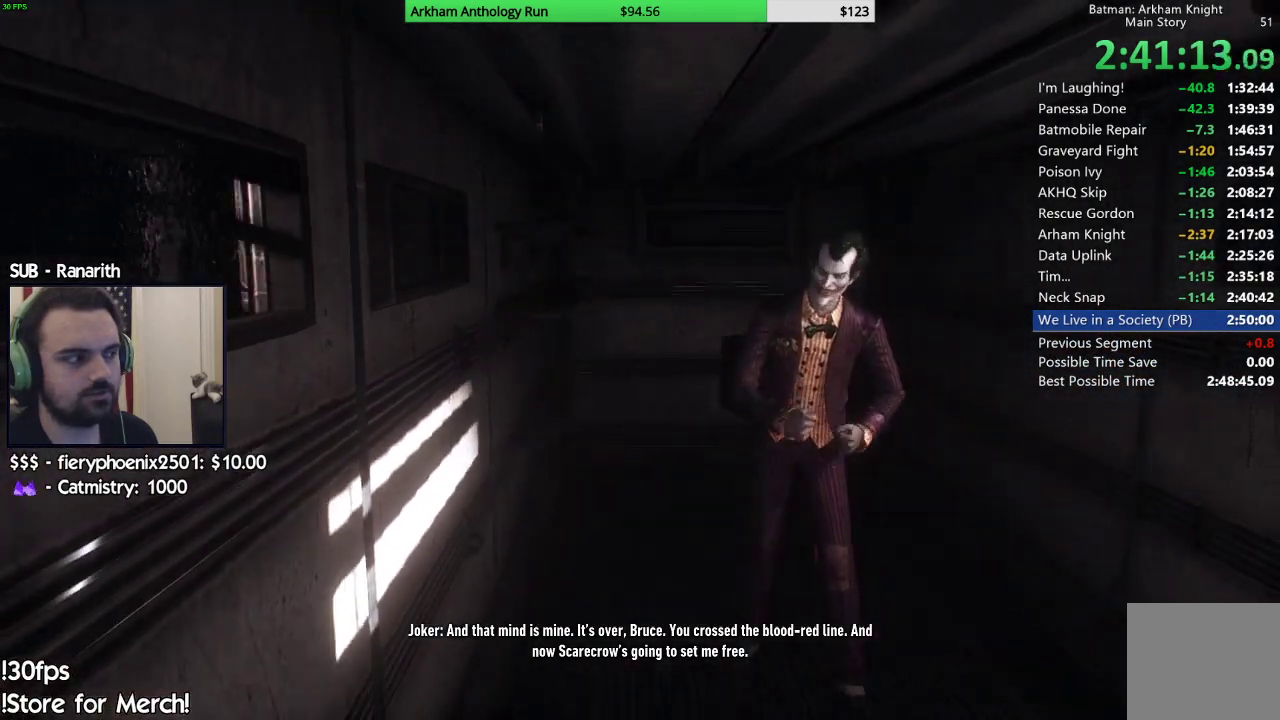
{"buttons": [], "left_stick": "right", "right_stick": "center", "events": [[83, "left_stick", "right"]]}
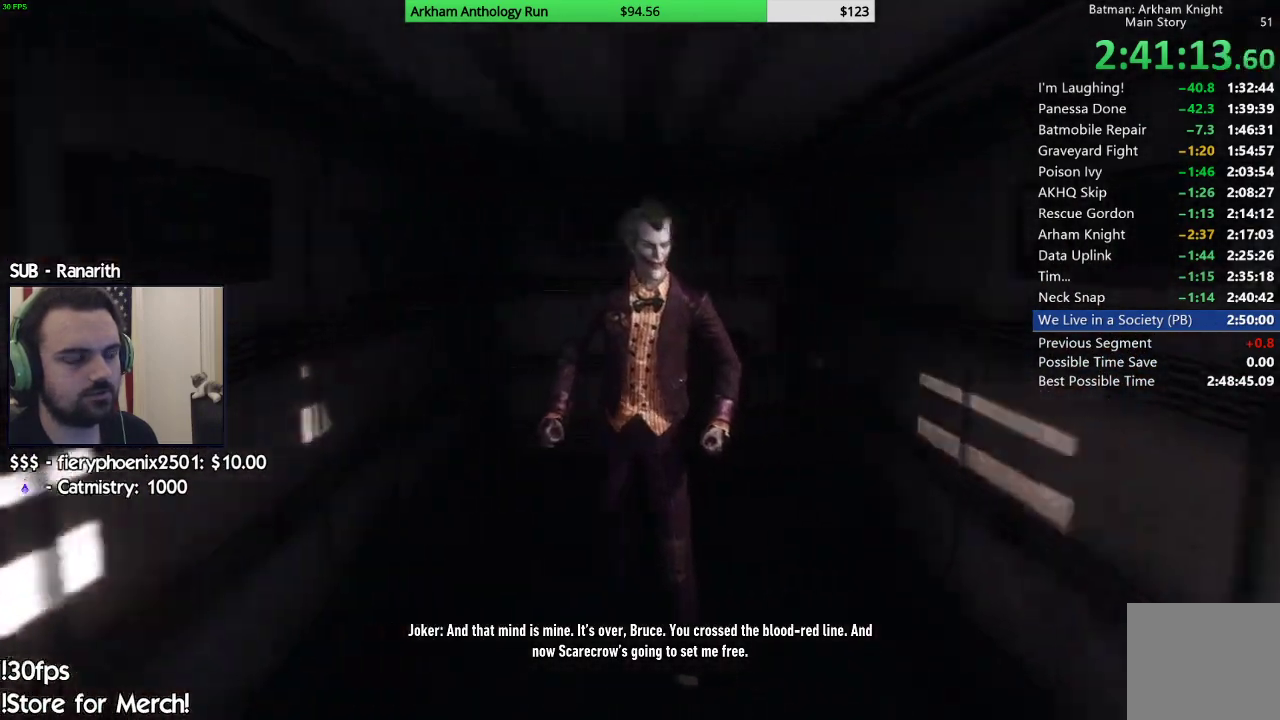
{"buttons": [], "left_stick": "up-right", "right_stick": "down-left", "events": [[300, "left_stick", "up-right"], [350, "right_stick", "down-left"]]}
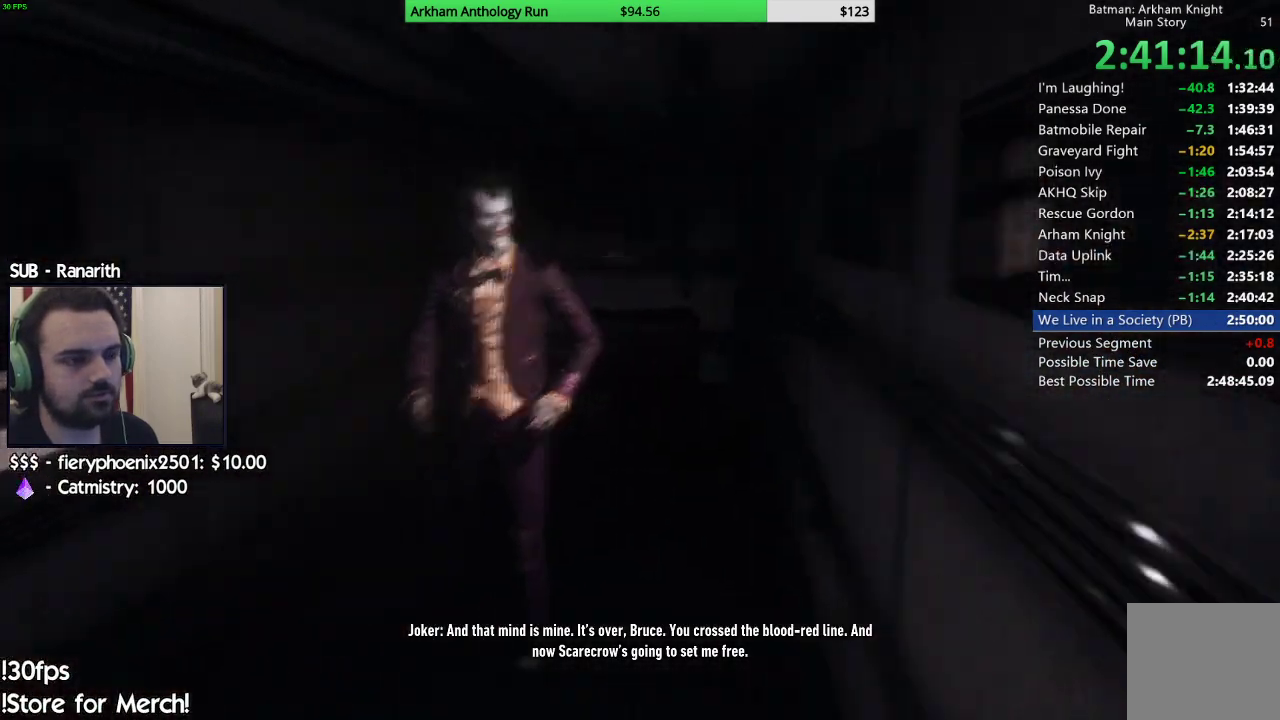
{"buttons": [], "left_stick": "up-right", "right_stick": "center", "events": [[50, "right_stick", "center"]]}
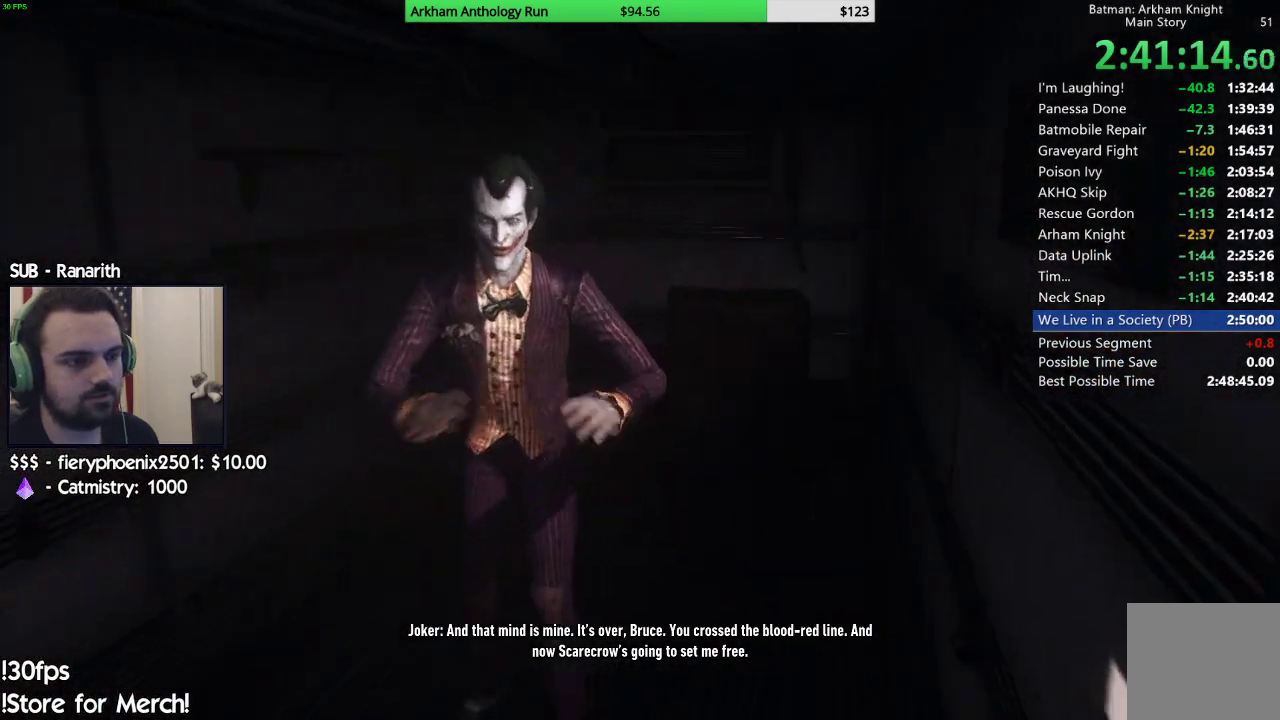
{"buttons": [], "left_stick": "up-right", "right_stick": "center", "events": []}
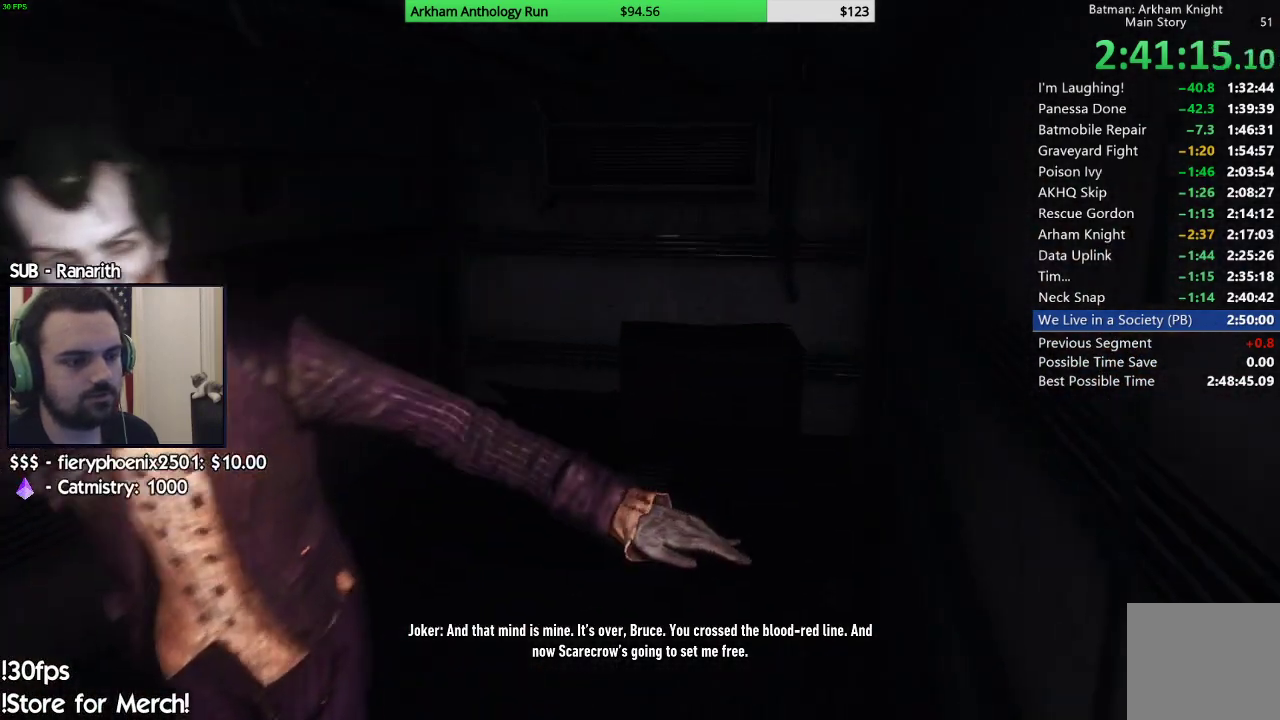
{"buttons": [], "left_stick": "center", "right_stick": "left", "events": [[483, "right_stick", "left"], [500, "left_stick", "center"]]}
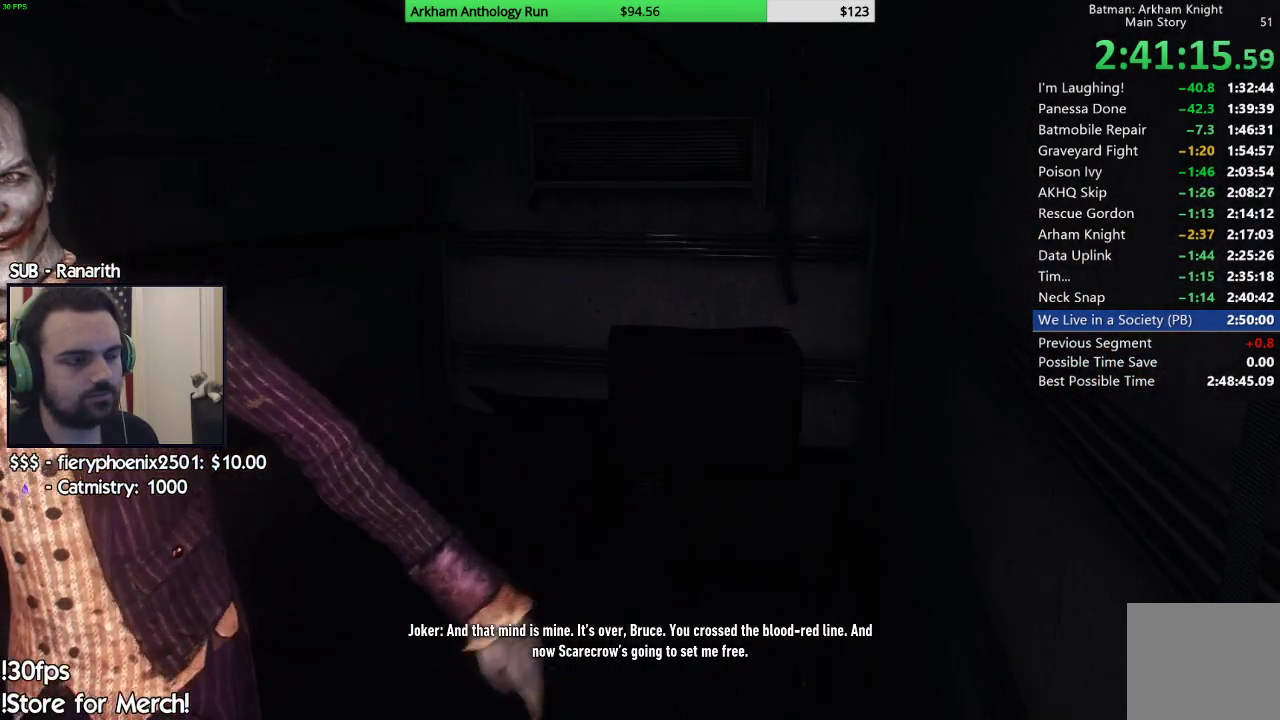
{"buttons": [], "left_stick": "center", "right_stick": "left", "events": []}
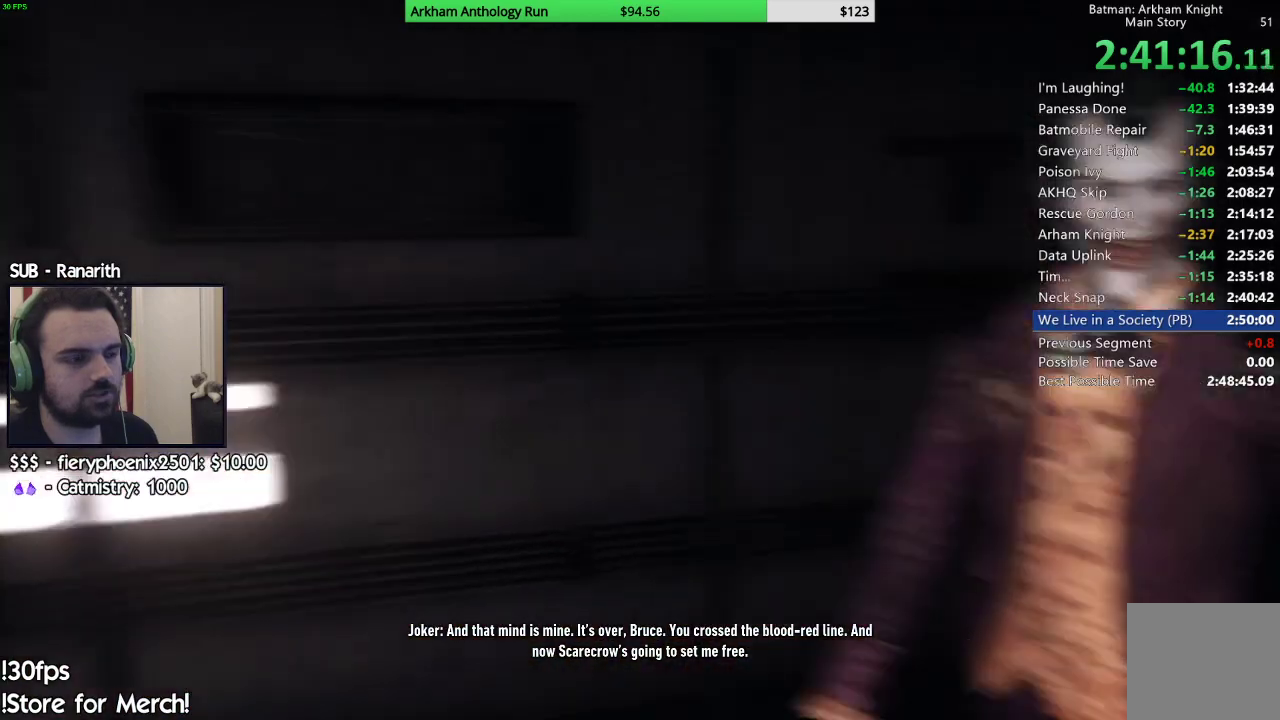
{"buttons": [], "left_stick": "up-right", "right_stick": "center", "events": [[67, "left_stick", "up"], [100, "right_stick", "center"], [267, "left_stick", "up-right"]]}
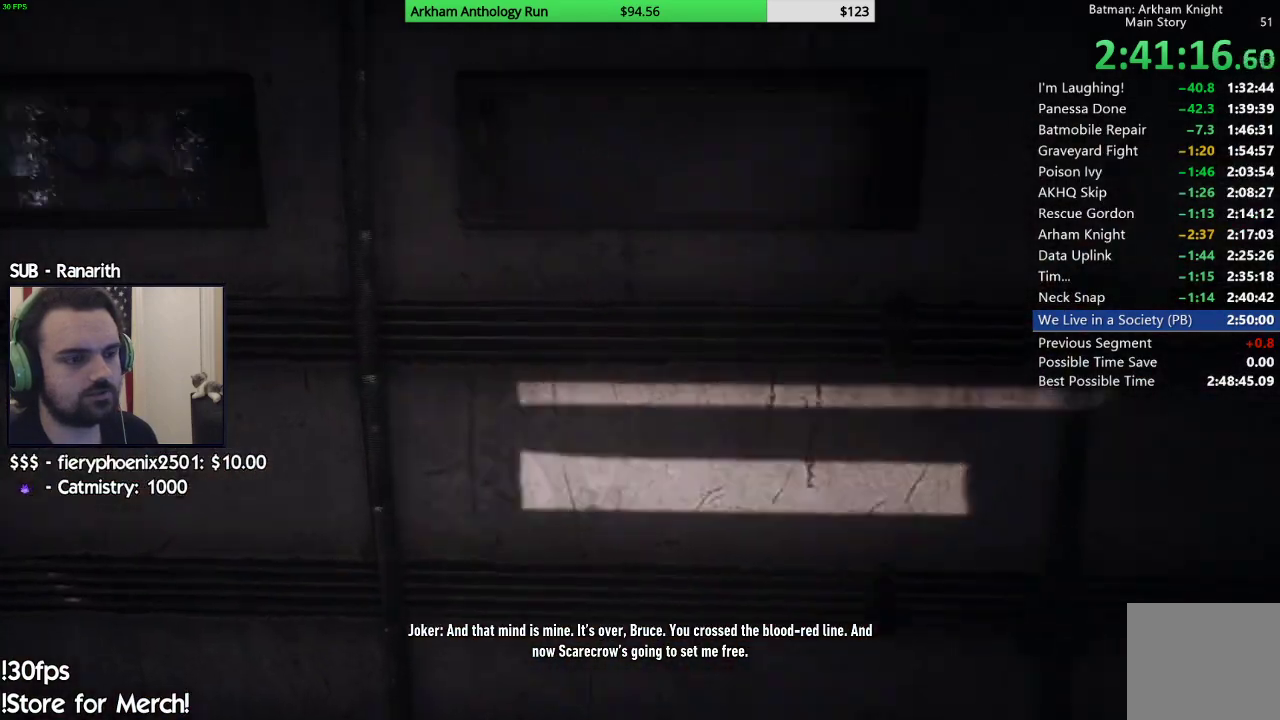
{"buttons": [], "left_stick": "up-right", "right_stick": "left", "events": [[283, "right_stick", "left"]]}
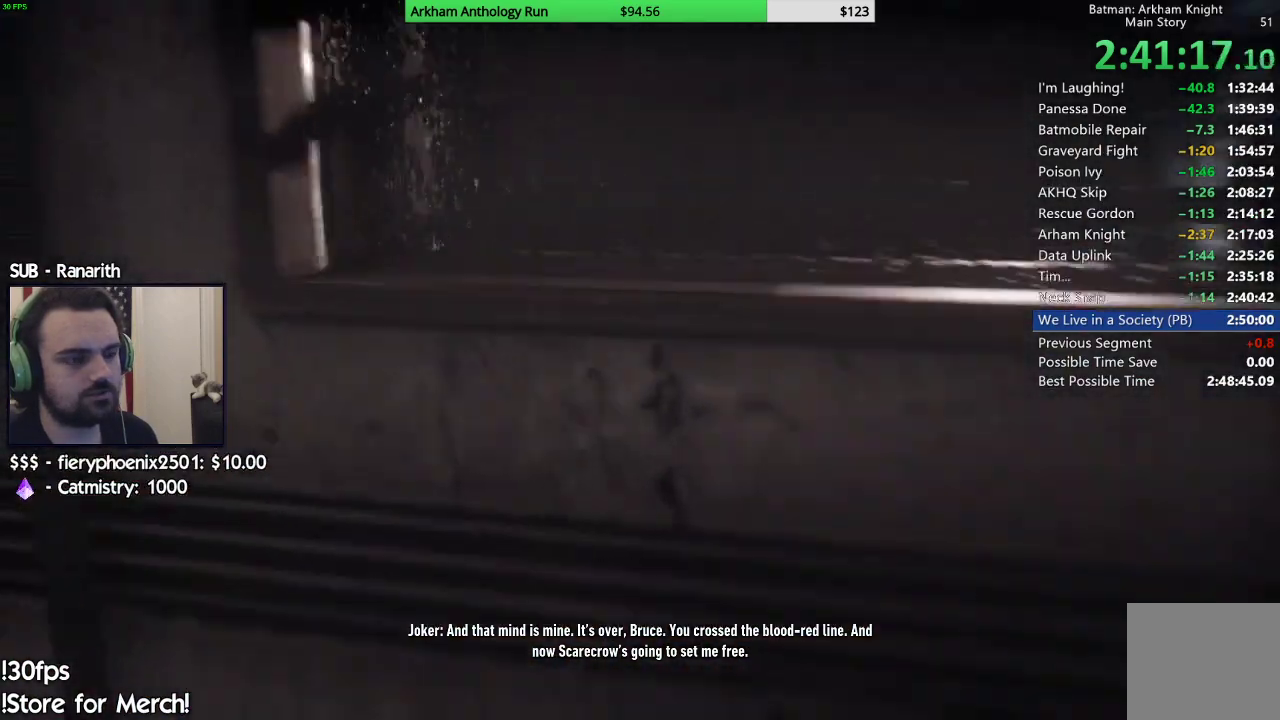
{"buttons": [], "left_stick": "down", "right_stick": "center", "events": [[250, "left_stick", "center"], [433, "left_stick", "down"], [433, "right_stick", "center"]]}
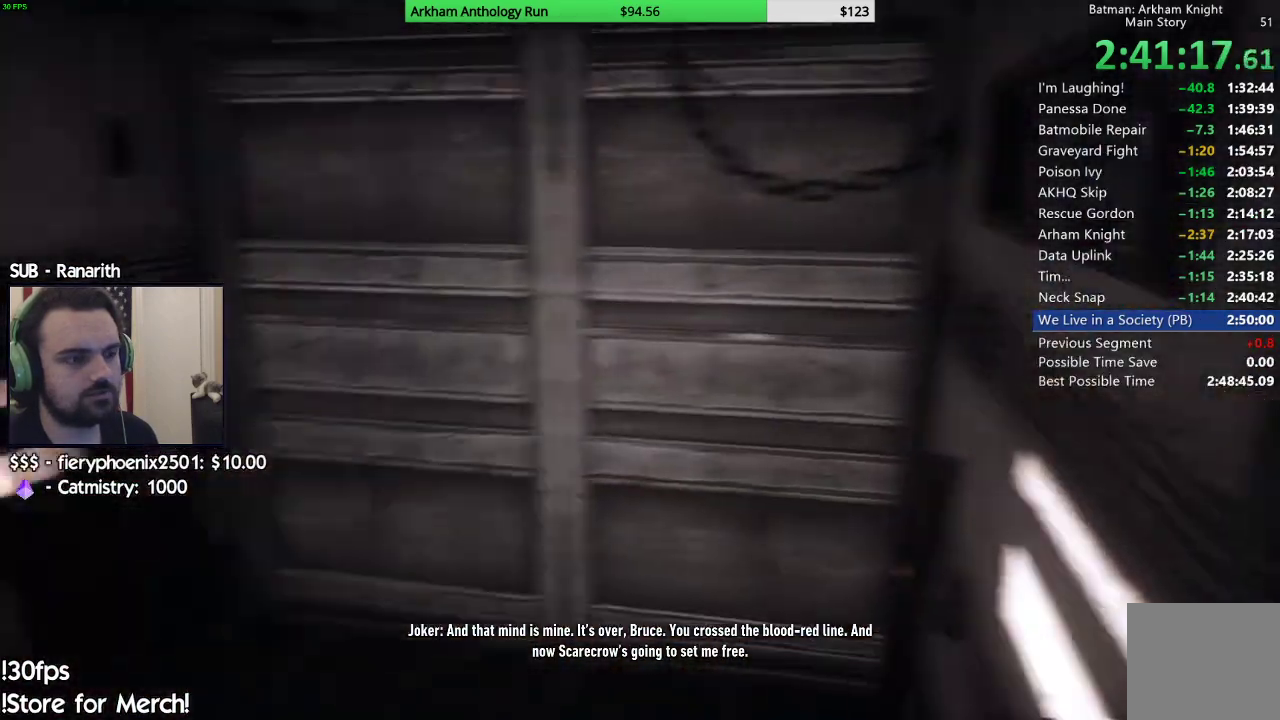
{"buttons": [], "left_stick": "down", "right_stick": "center", "events": []}
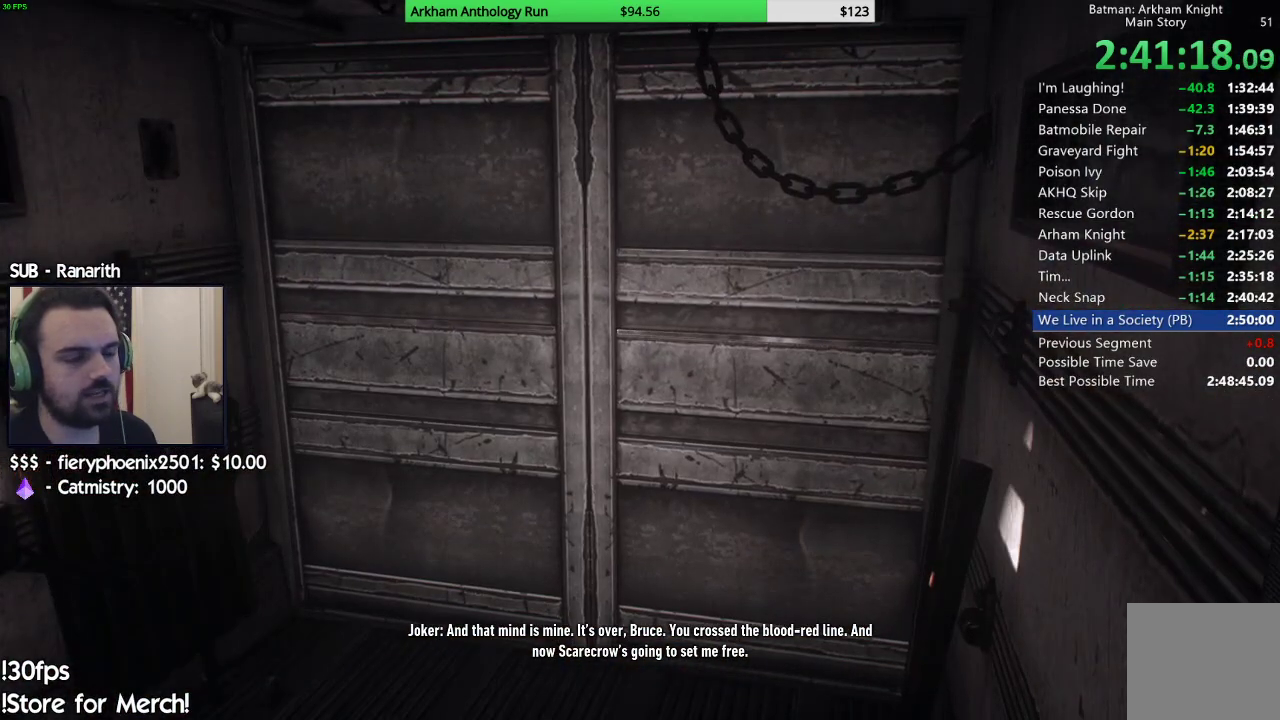
{"buttons": [], "left_stick": "up-right", "right_stick": "center", "events": [[117, "left_stick", "center"], [300, "left_stick", "up-right"]]}
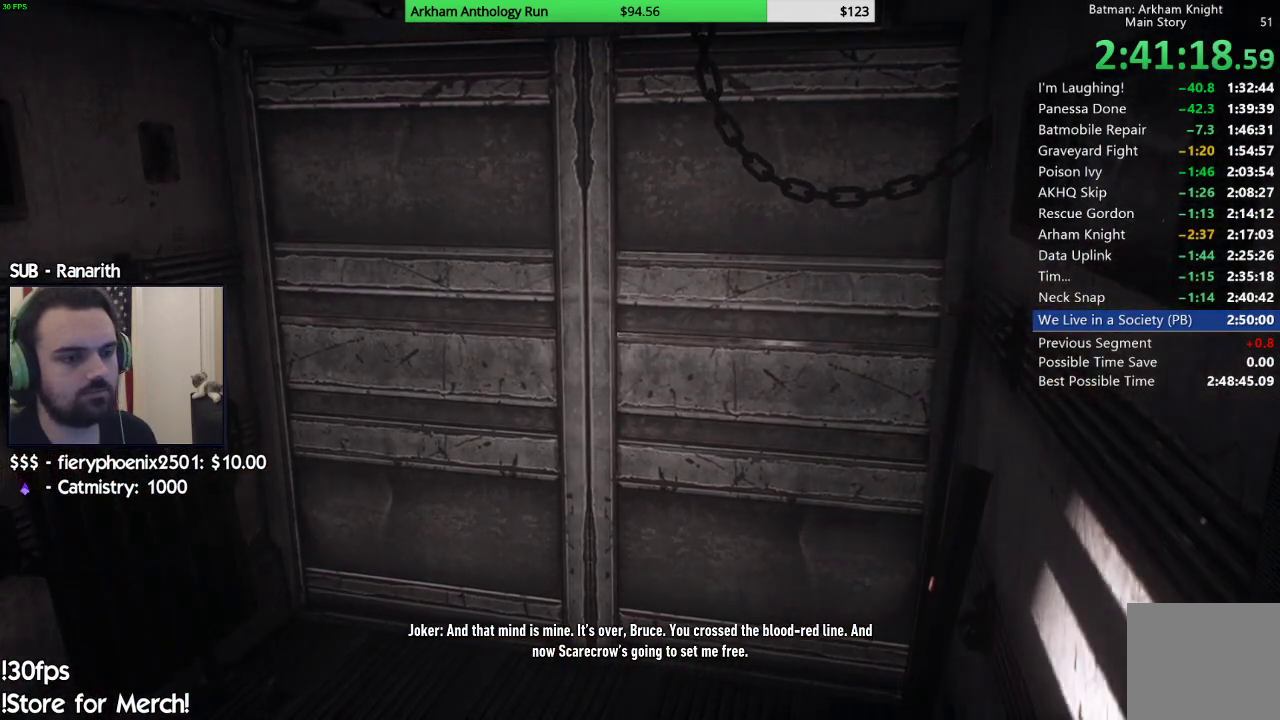
{"buttons": [], "left_stick": "up-right", "right_stick": "down-left", "events": [[150, "right_stick", "down-left"]]}
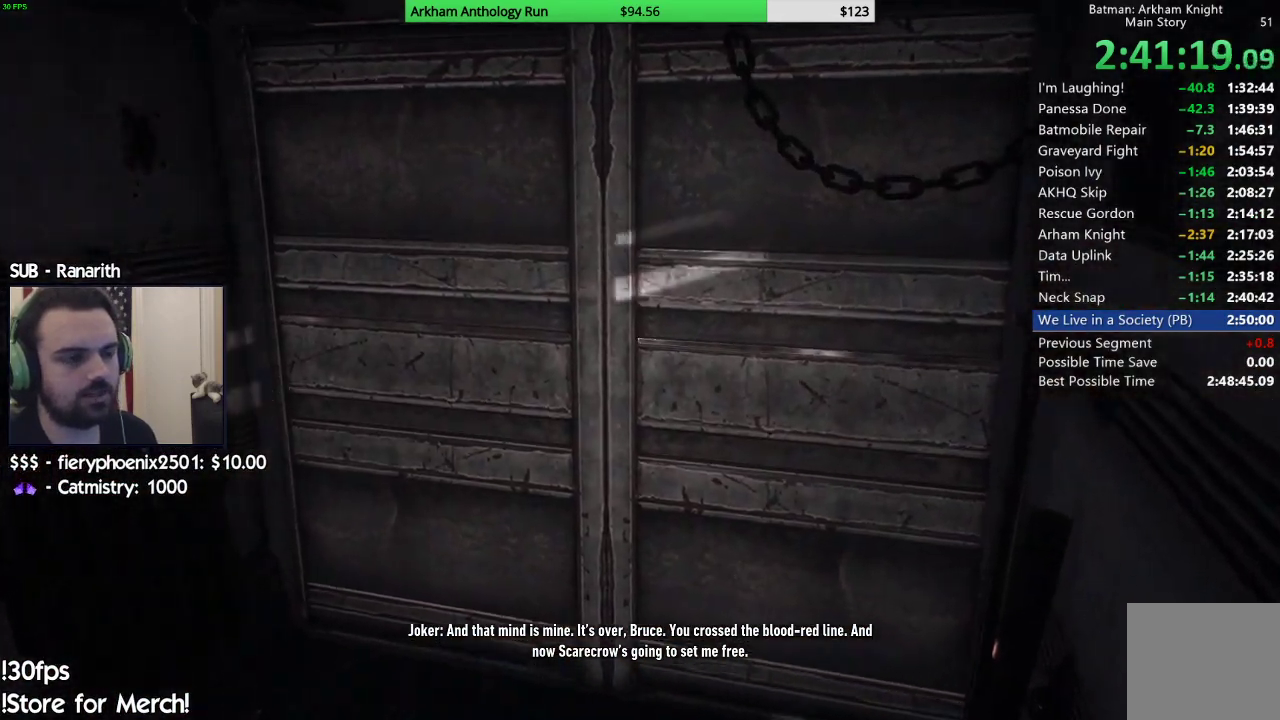
{"buttons": [], "left_stick": "up-right", "right_stick": "down-left", "events": []}
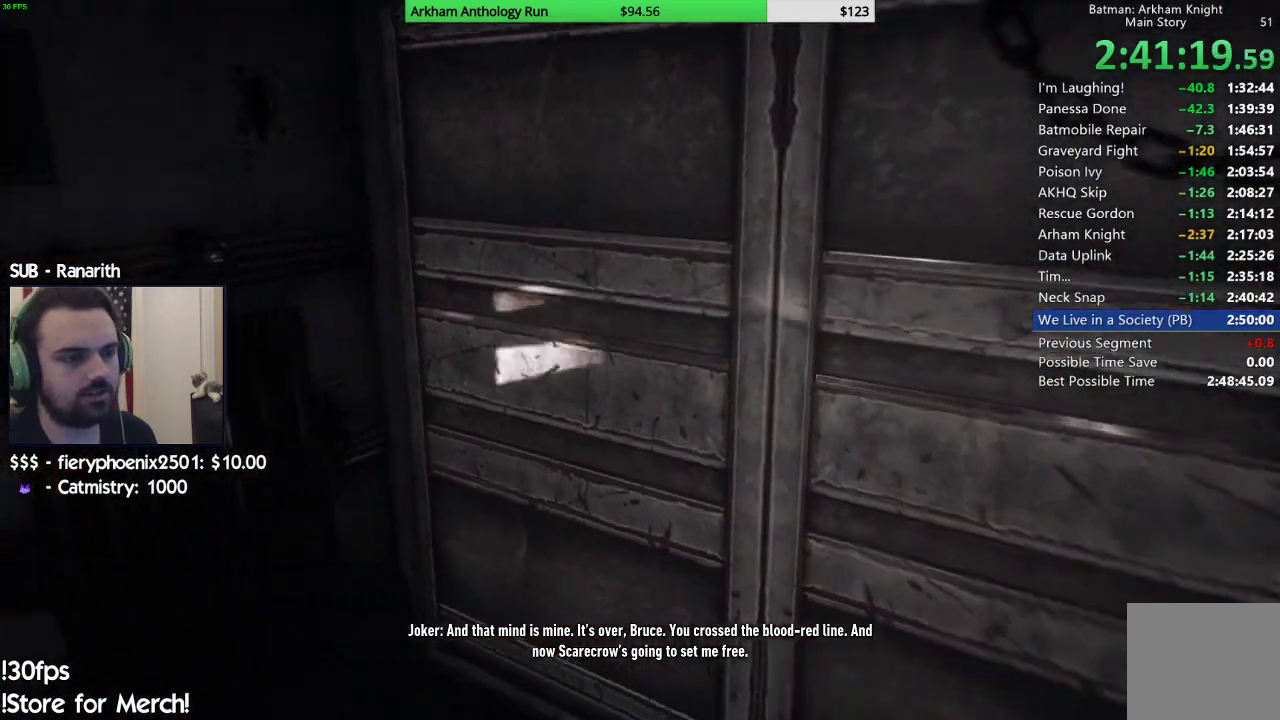
{"buttons": [], "left_stick": "up-right", "right_stick": "left", "events": [[150, "left_stick", "right"], [250, "right_stick", "left"], [500, "left_stick", "up-right"]]}
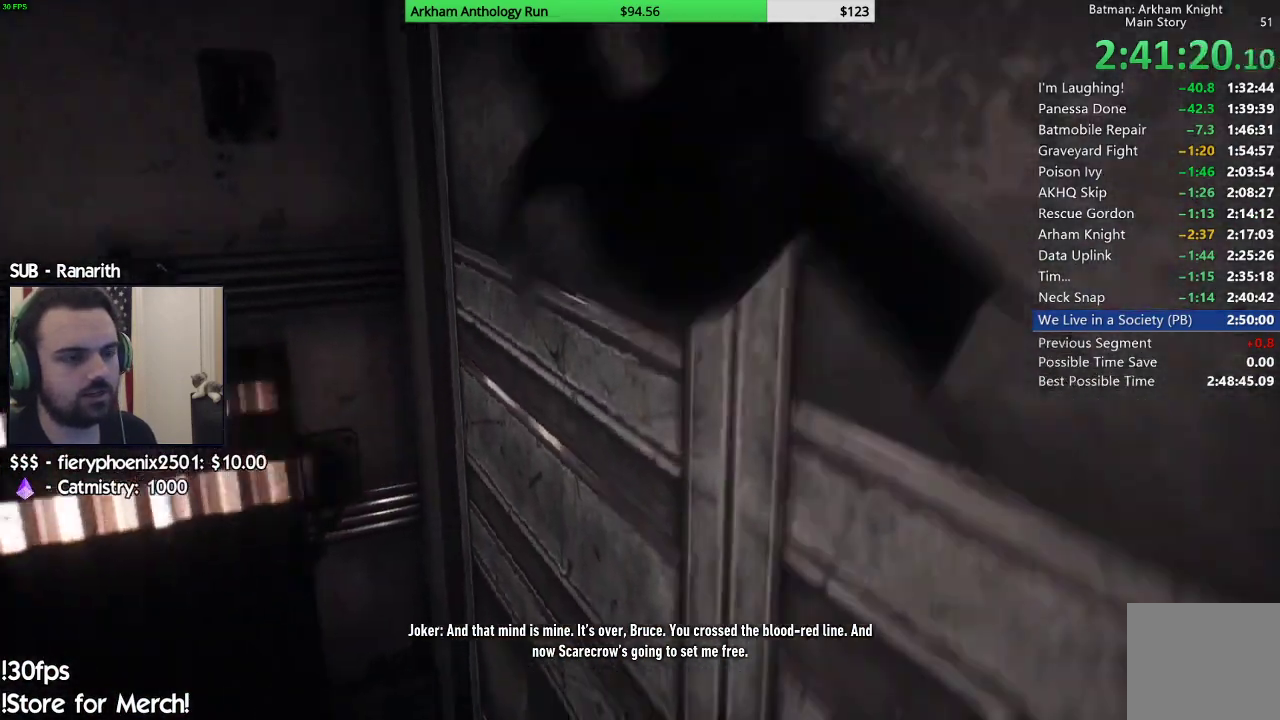
{"buttons": [], "left_stick": "up-right", "right_stick": "left", "events": []}
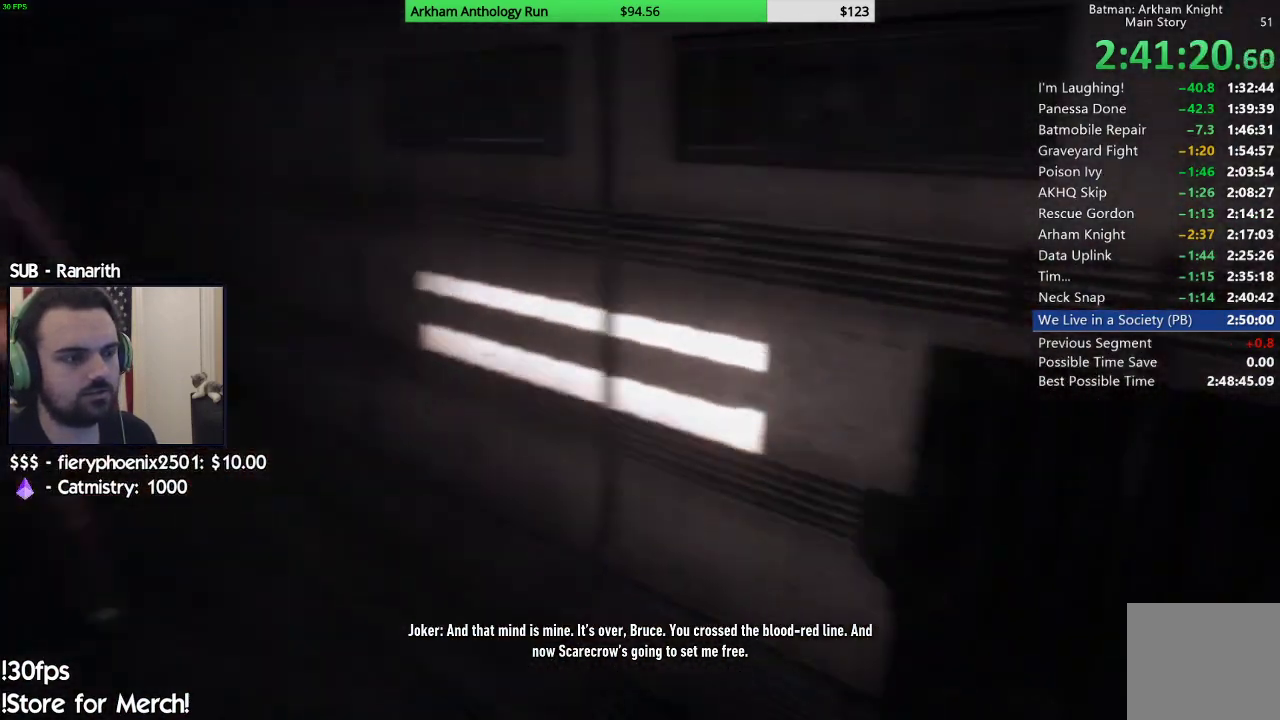
{"buttons": [], "left_stick": "up-right", "right_stick": "center", "events": [[483, "right_stick", "center"]]}
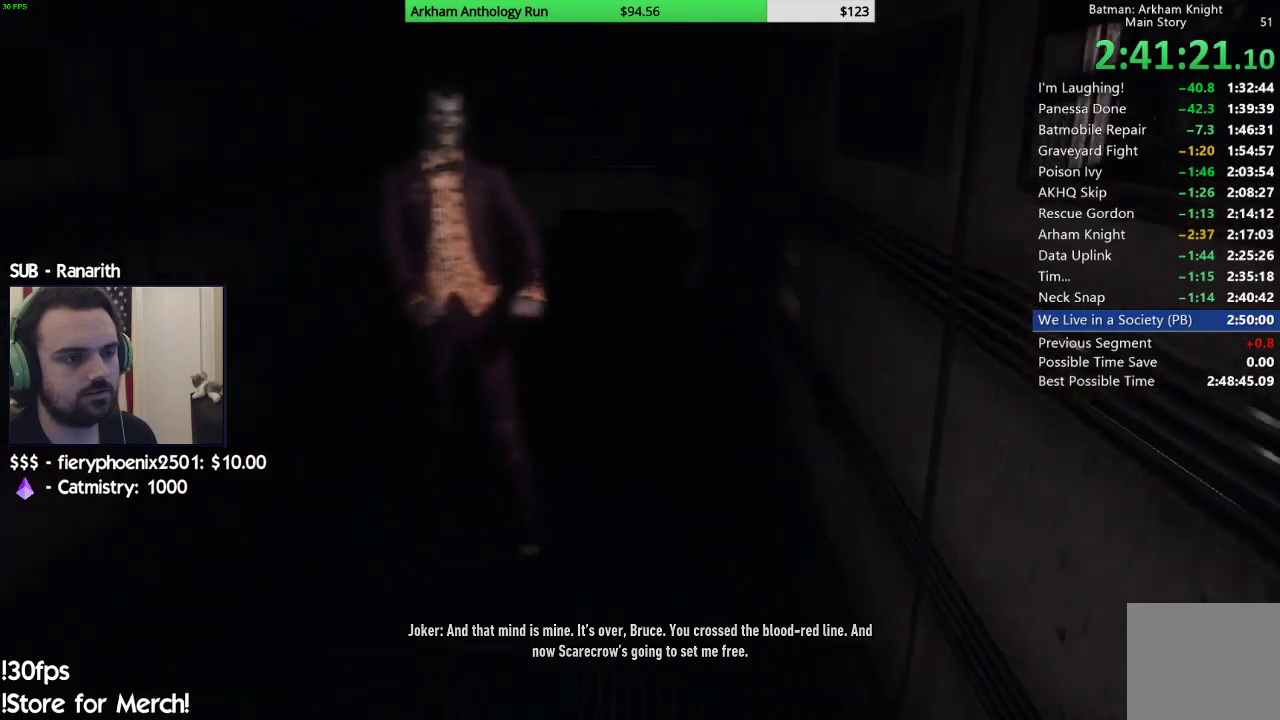
{"buttons": [], "left_stick": "up-right", "right_stick": "center", "events": []}
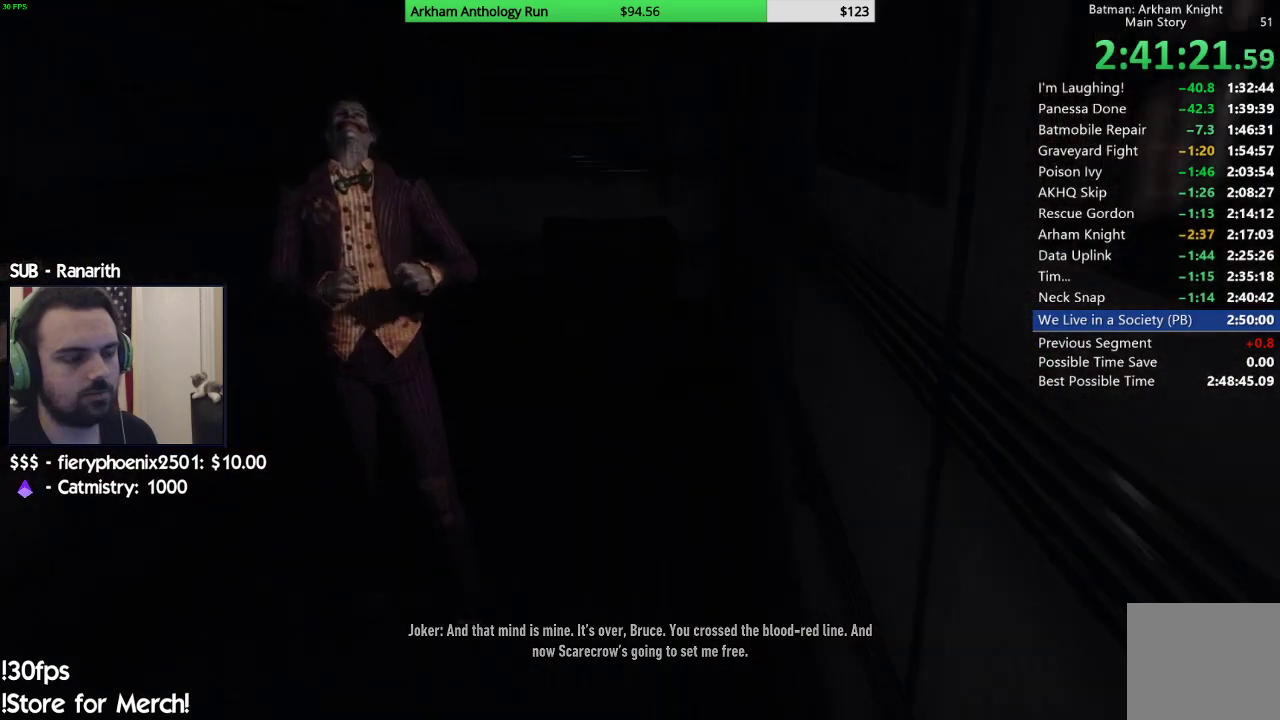
{"buttons": [], "left_stick": "up-right", "right_stick": "center", "events": []}